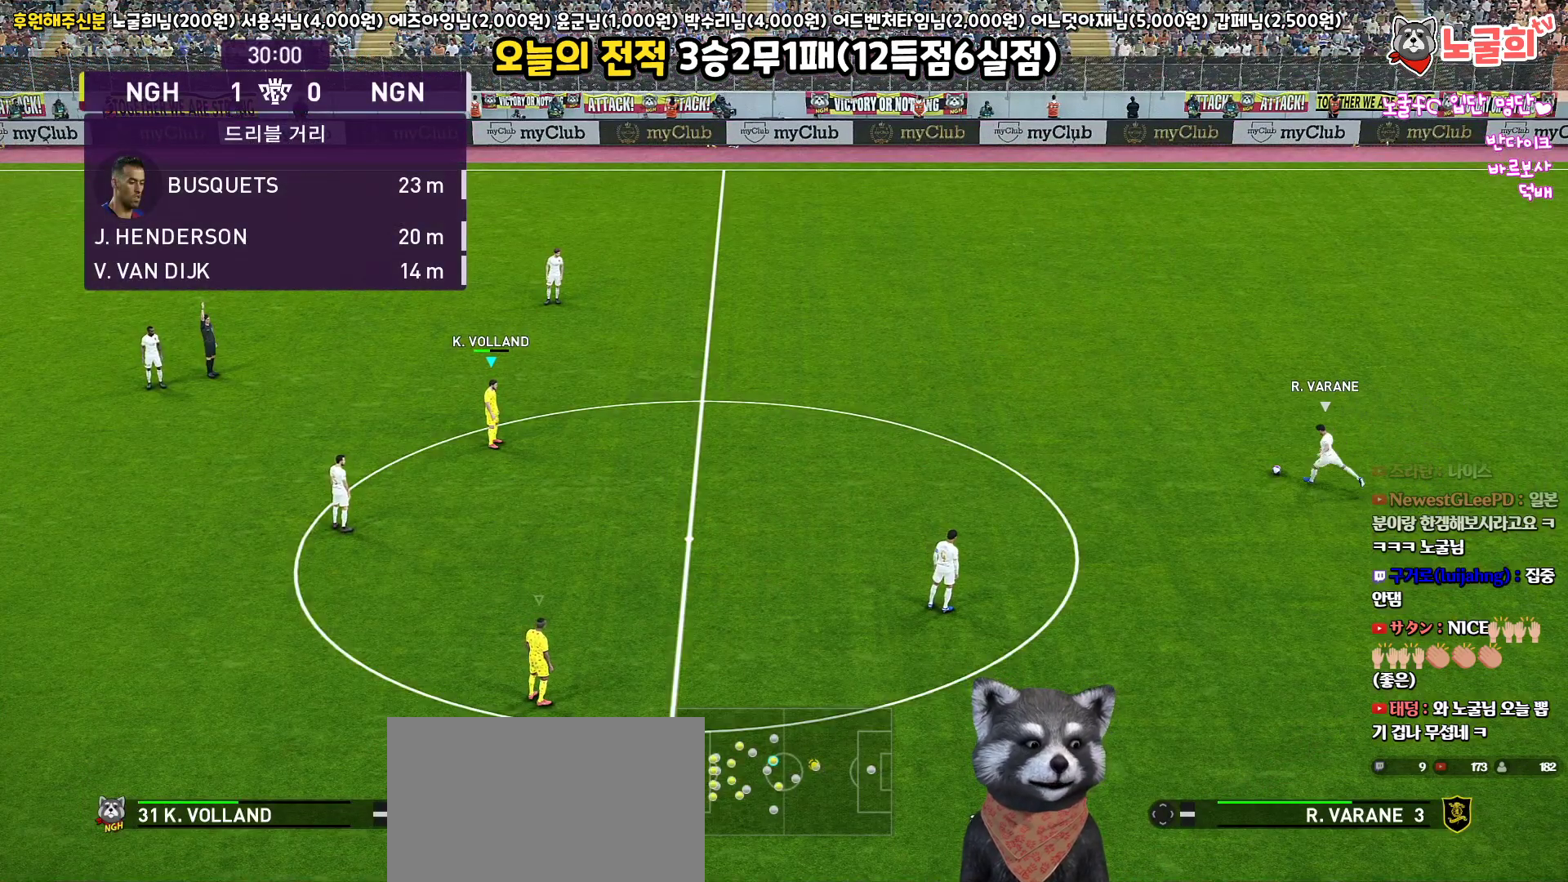
Gameplay with a controller (PlayStation layout); each line is a JSON object with the inputs held at the frame after it. "events" lists button and stick changes between this image and that frame as [ms after this image, input, new state], when the widget could be followed in between. Not read: R1.
{"buttons": ["CROSS"], "left_stick": "center", "right_stick": "center", "events": [[183, "CROSS", "down"]]}
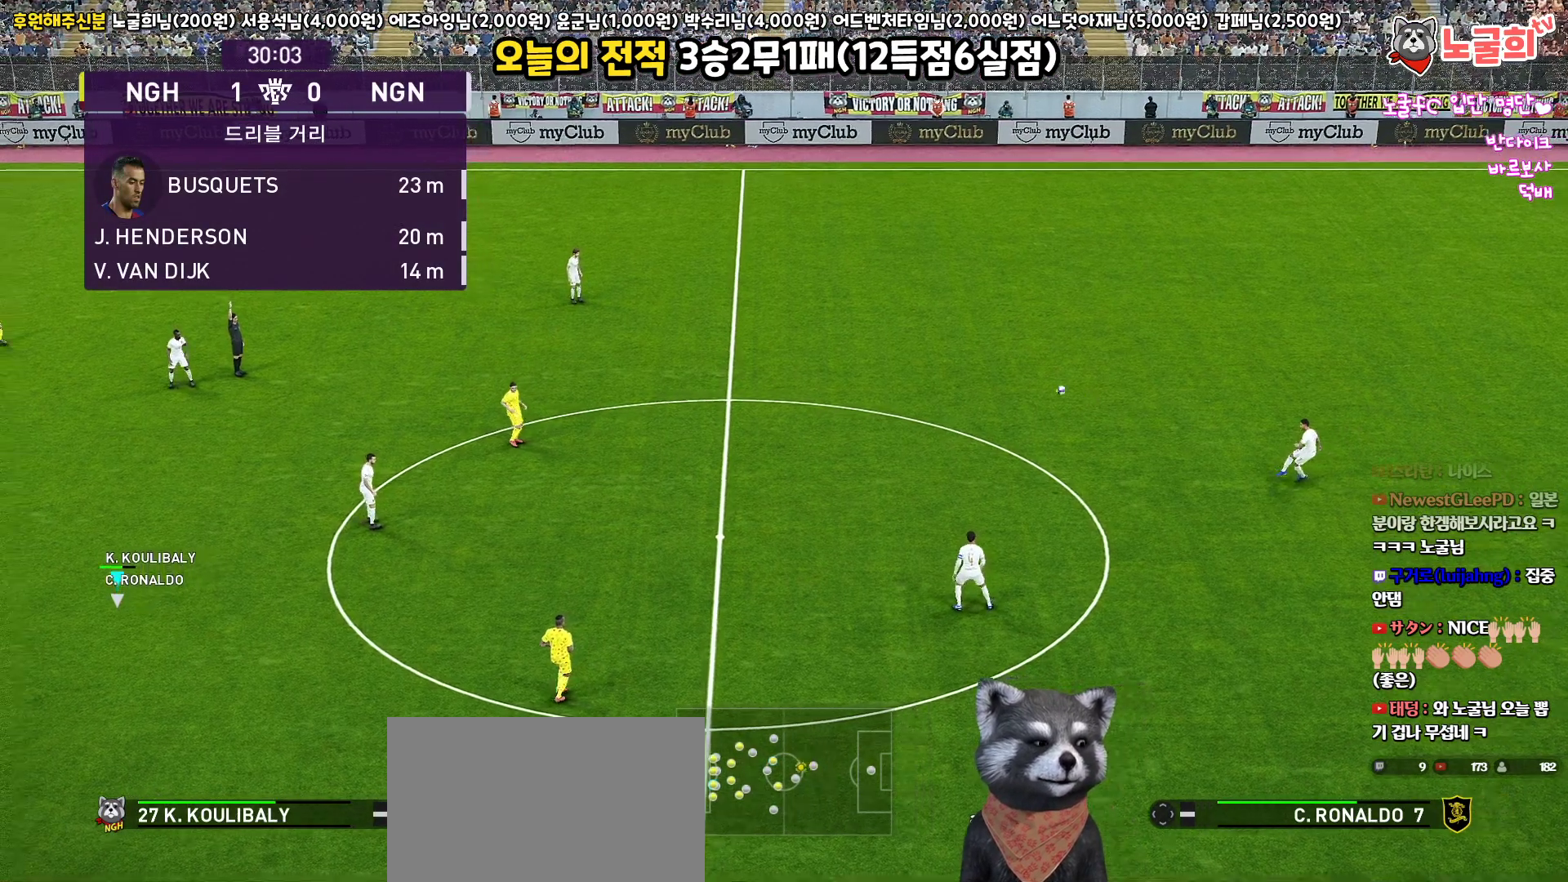
{"buttons": [], "left_stick": "up-right", "right_stick": "center", "events": [[50, "left_stick", "up-right"], [500, "CROSS", "up"]]}
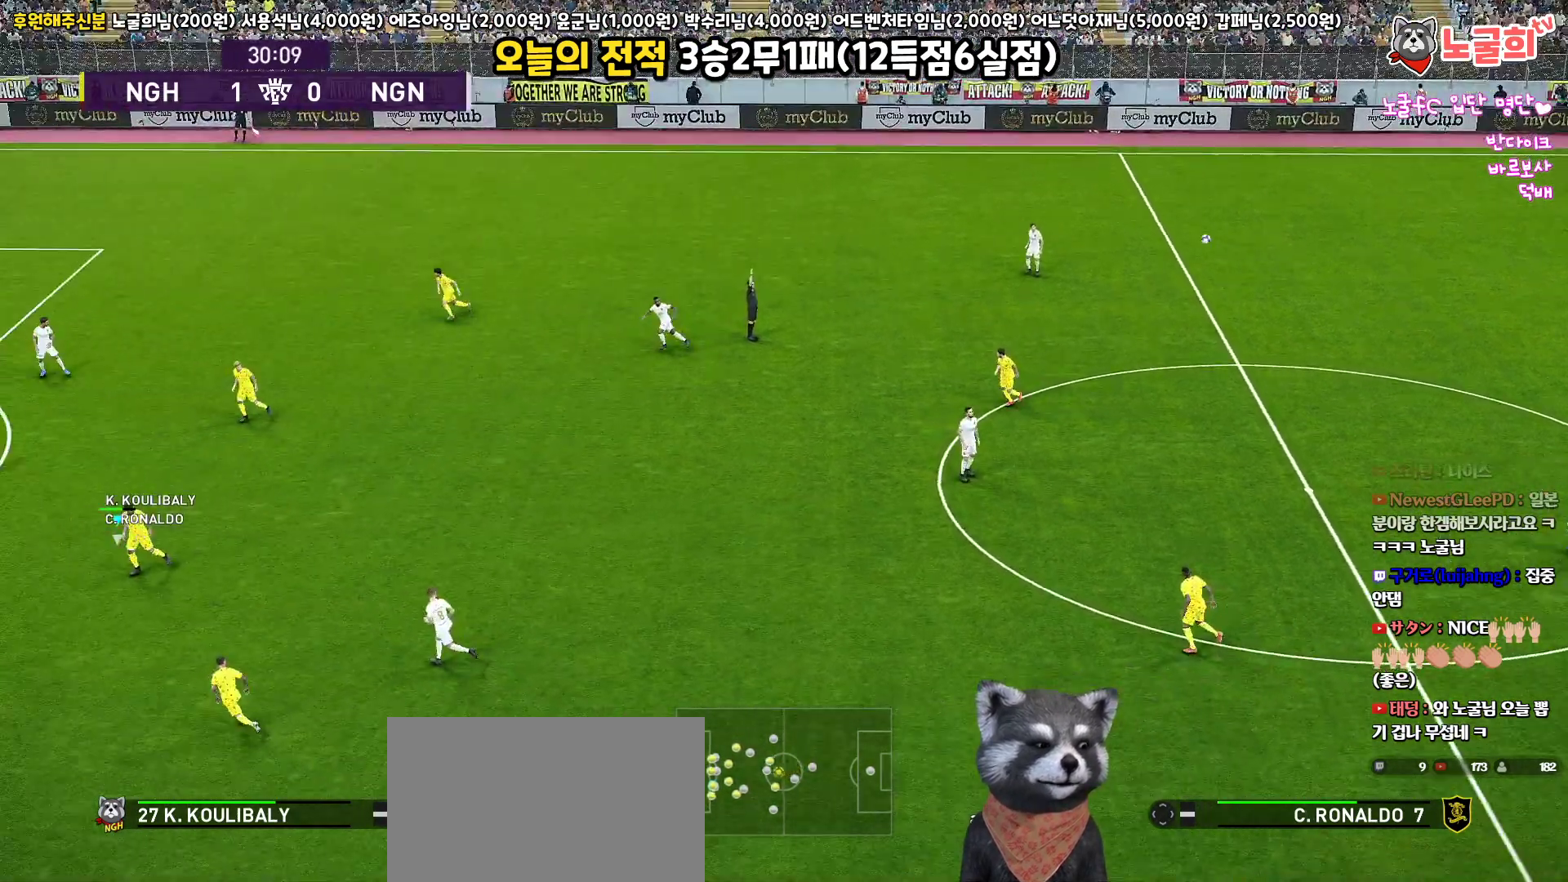
{"buttons": ["CROSS"], "left_stick": "up-right", "right_stick": "center", "events": [[33, "left_stick", "right"], [83, "CROSS", "down"], [200, "CROSS", "up"], [267, "CROSS", "down"], [283, "left_stick", "up-right"], [383, "CROSS", "up"], [450, "CROSS", "down"]]}
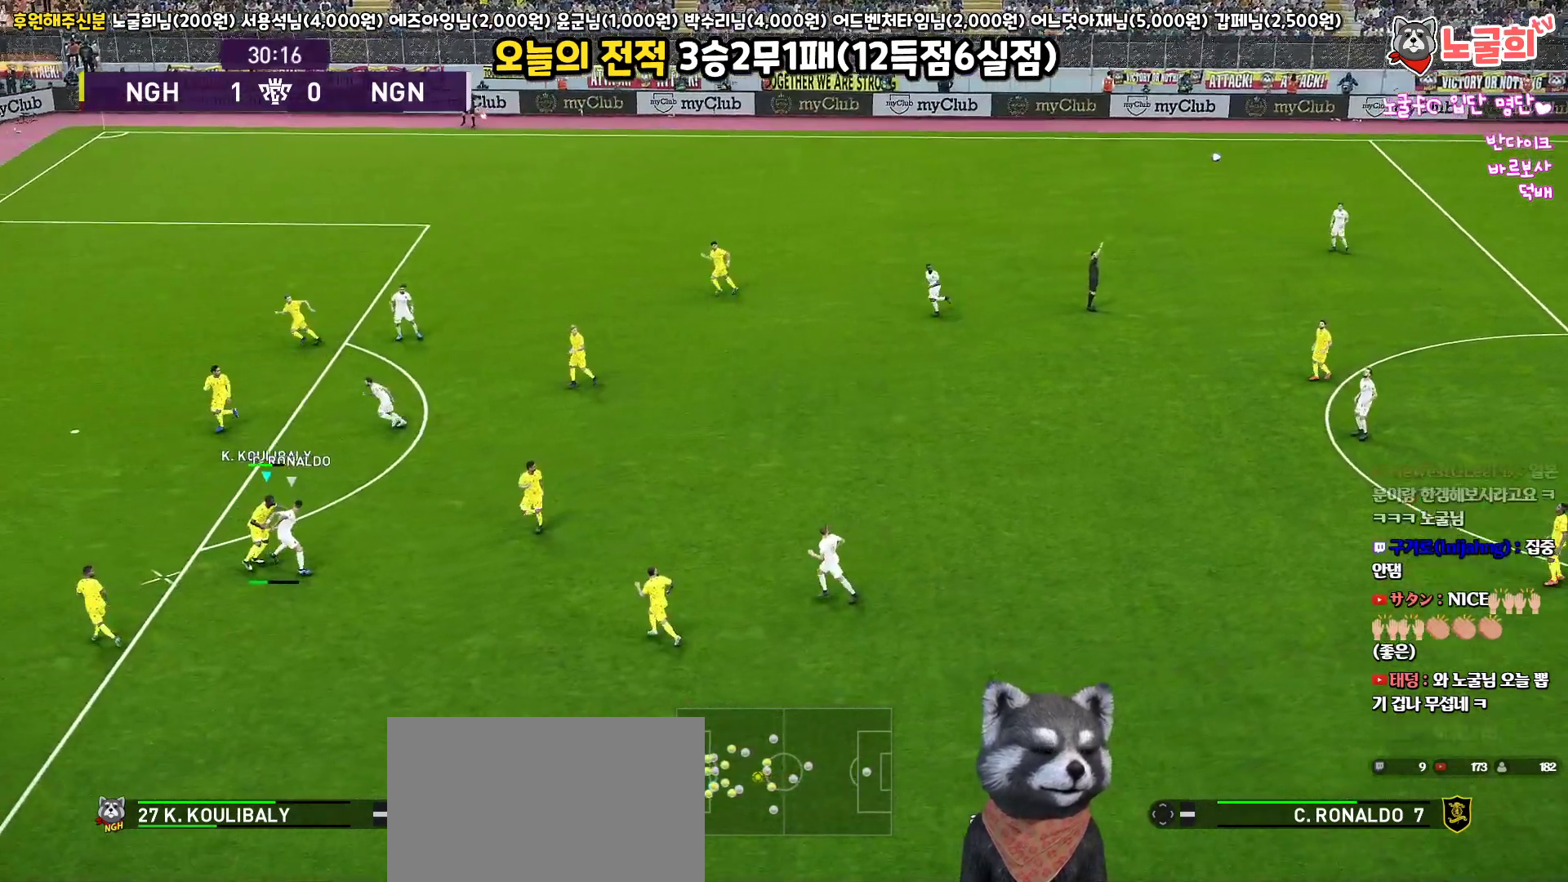
{"buttons": [], "left_stick": "up-right", "right_stick": "center", "events": [[33, "CROSS", "up"], [117, "CROSS", "down"], [217, "CROSS", "up"], [267, "CROSS", "down"], [350, "CROSS", "up"], [417, "CROSS", "down"], [500, "CROSS", "up"]]}
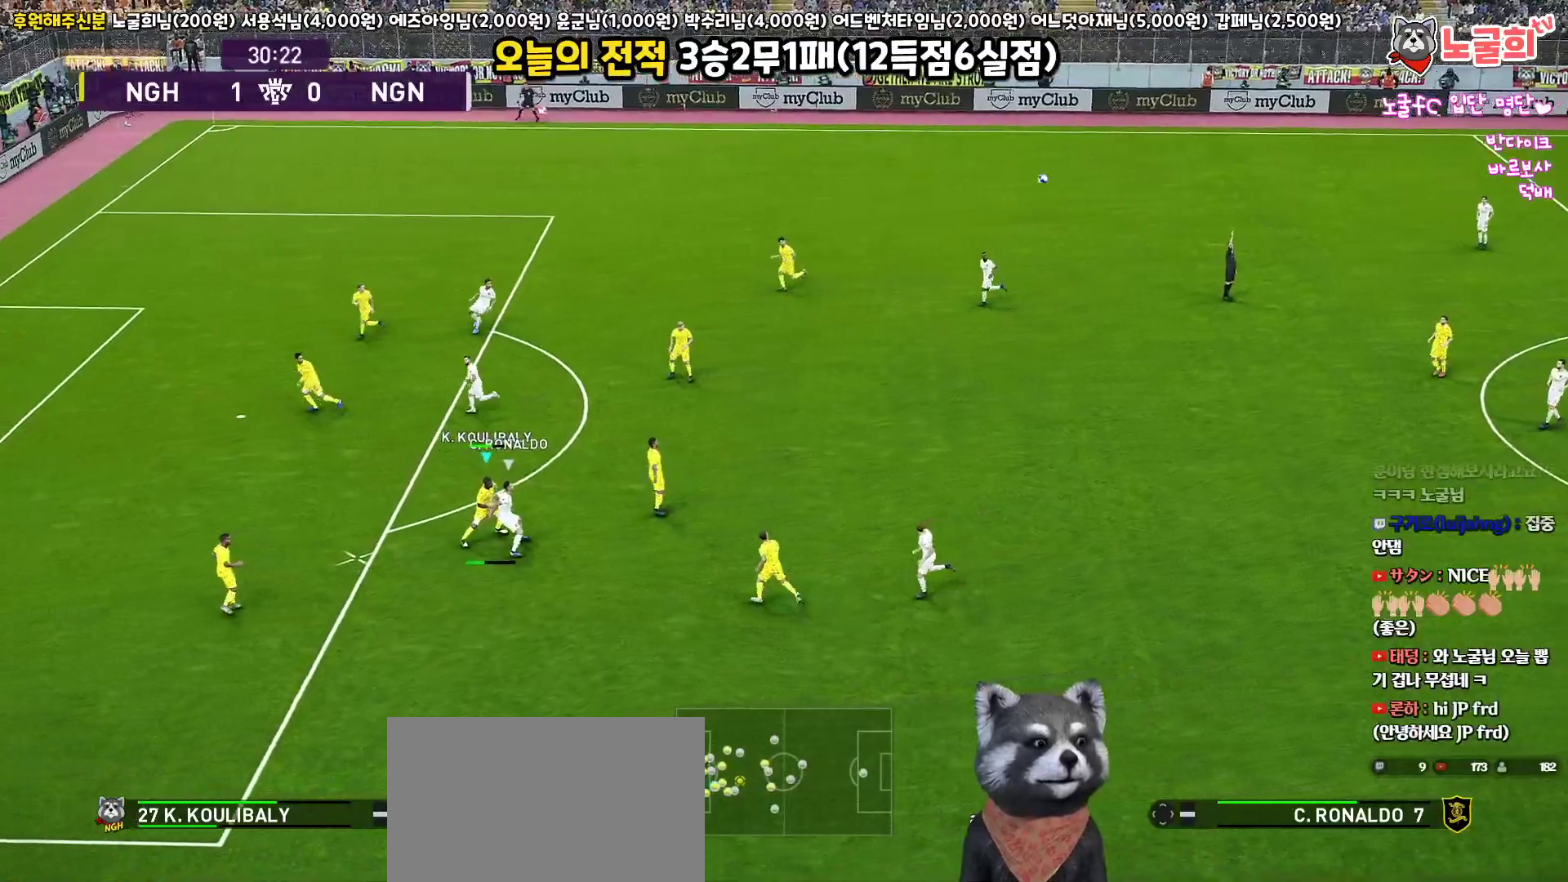
{"buttons": [], "left_stick": "up-right", "right_stick": "center", "events": [[83, "CROSS", "down"], [150, "CROSS", "up"], [250, "CROSS", "down"], [317, "CROSS", "up"], [400, "CROSS", "down"], [483, "CROSS", "up"]]}
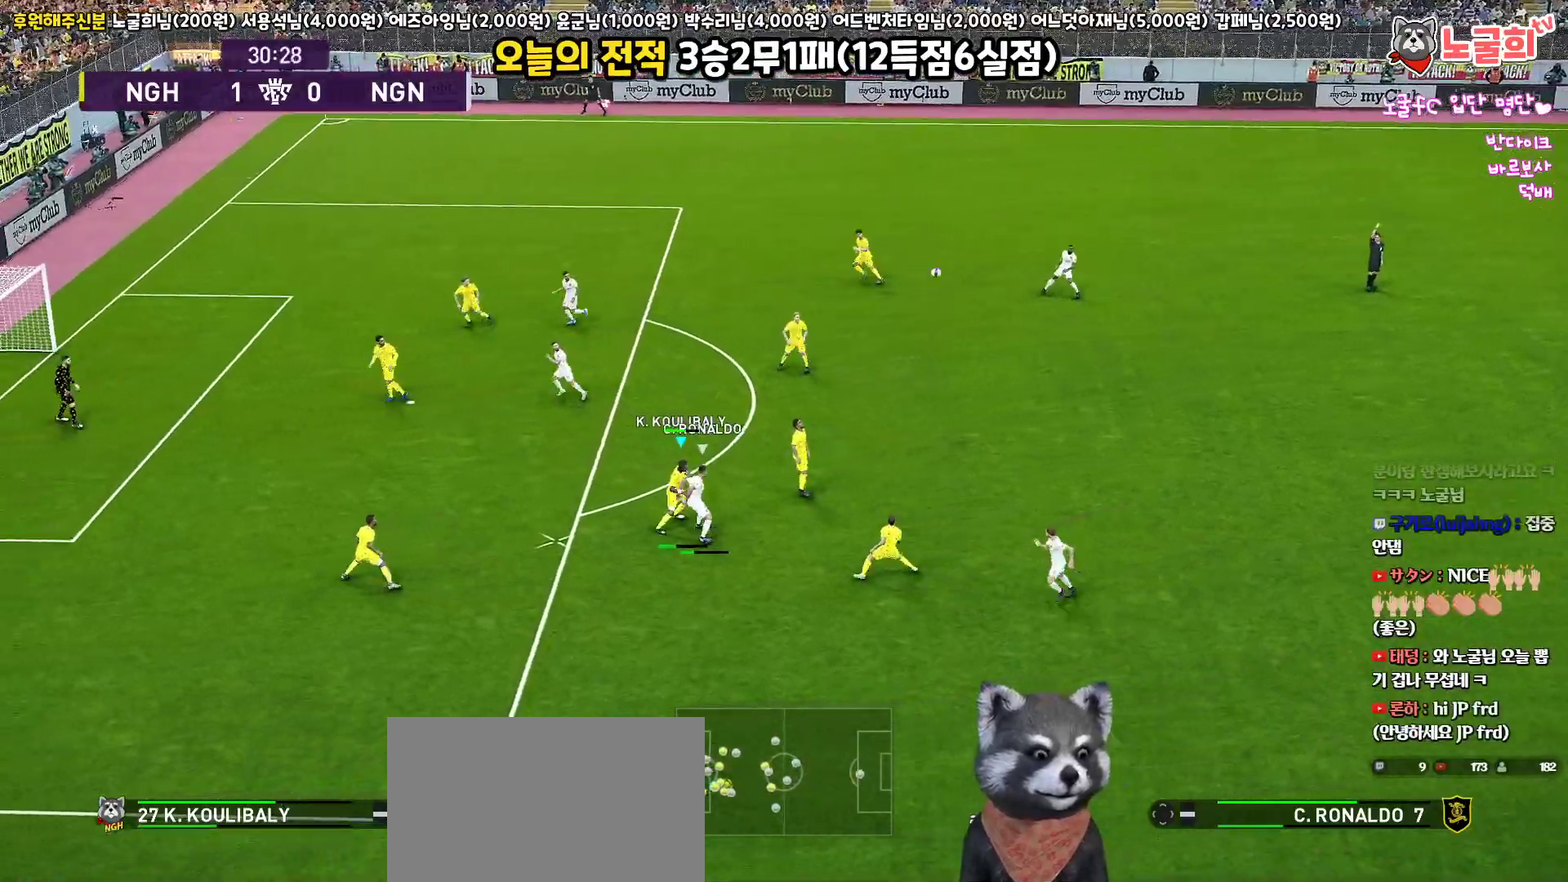
{"buttons": [], "left_stick": "up-right", "right_stick": "center", "events": [[50, "CROSS", "down"], [150, "CROSS", "up"], [217, "CROSS", "down"], [333, "CROSS", "up"]]}
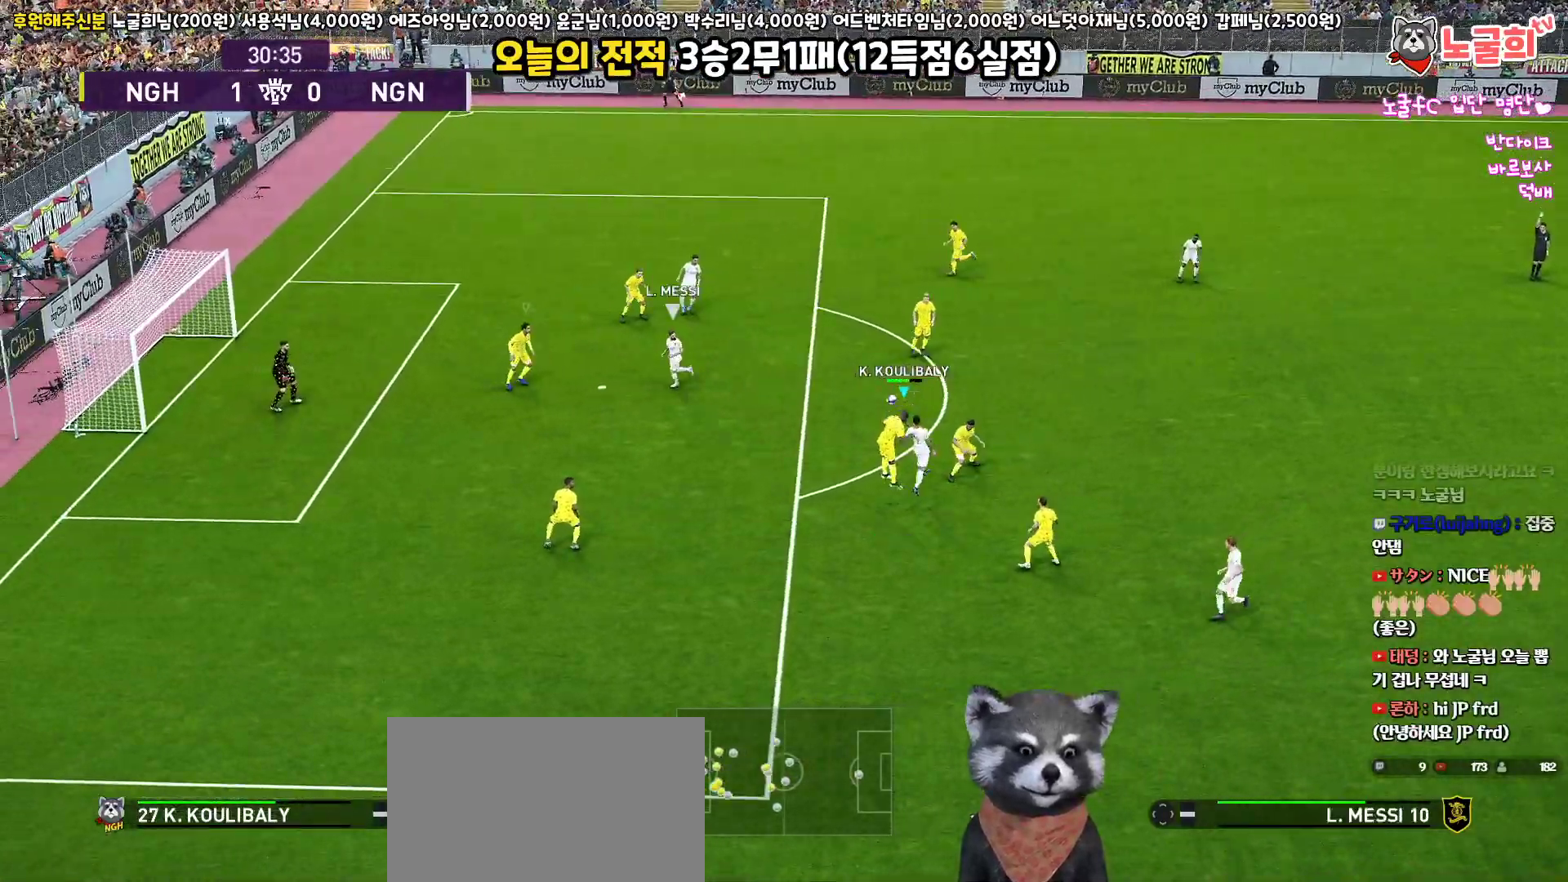
{"buttons": ["CROSS", "L3"], "left_stick": "right", "right_stick": "center", "events": [[317, "L1", "down"], [333, "left_stick", "right"], [367, "L1", "up"], [383, "L3", "down"], [433, "CROSS", "down"]]}
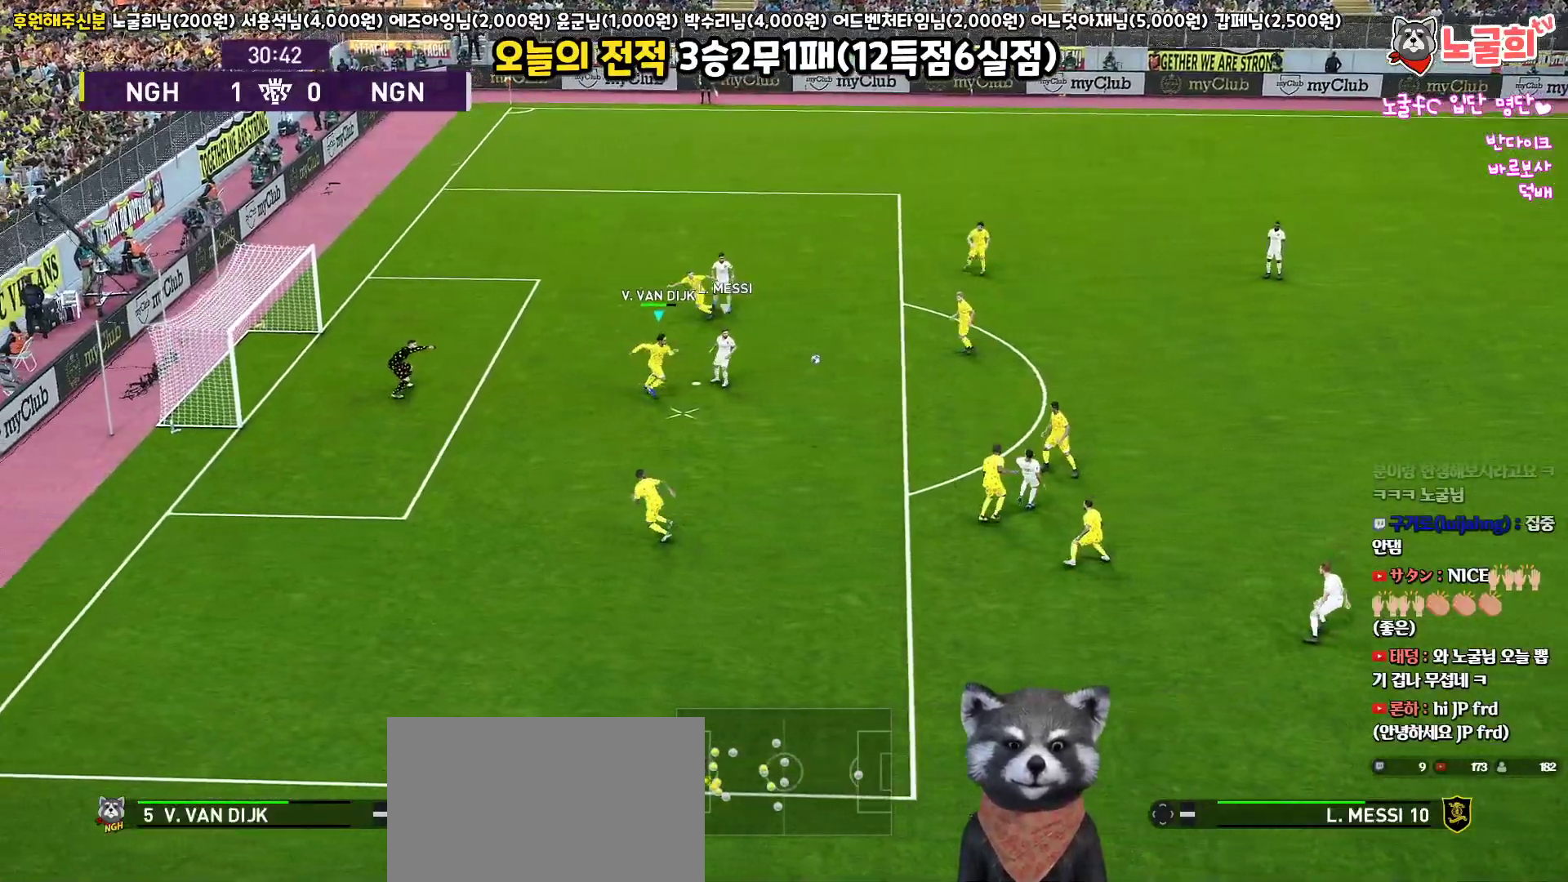
{"buttons": ["L3"], "left_stick": "right", "right_stick": "center", "events": [[17, "CROSS", "up"]]}
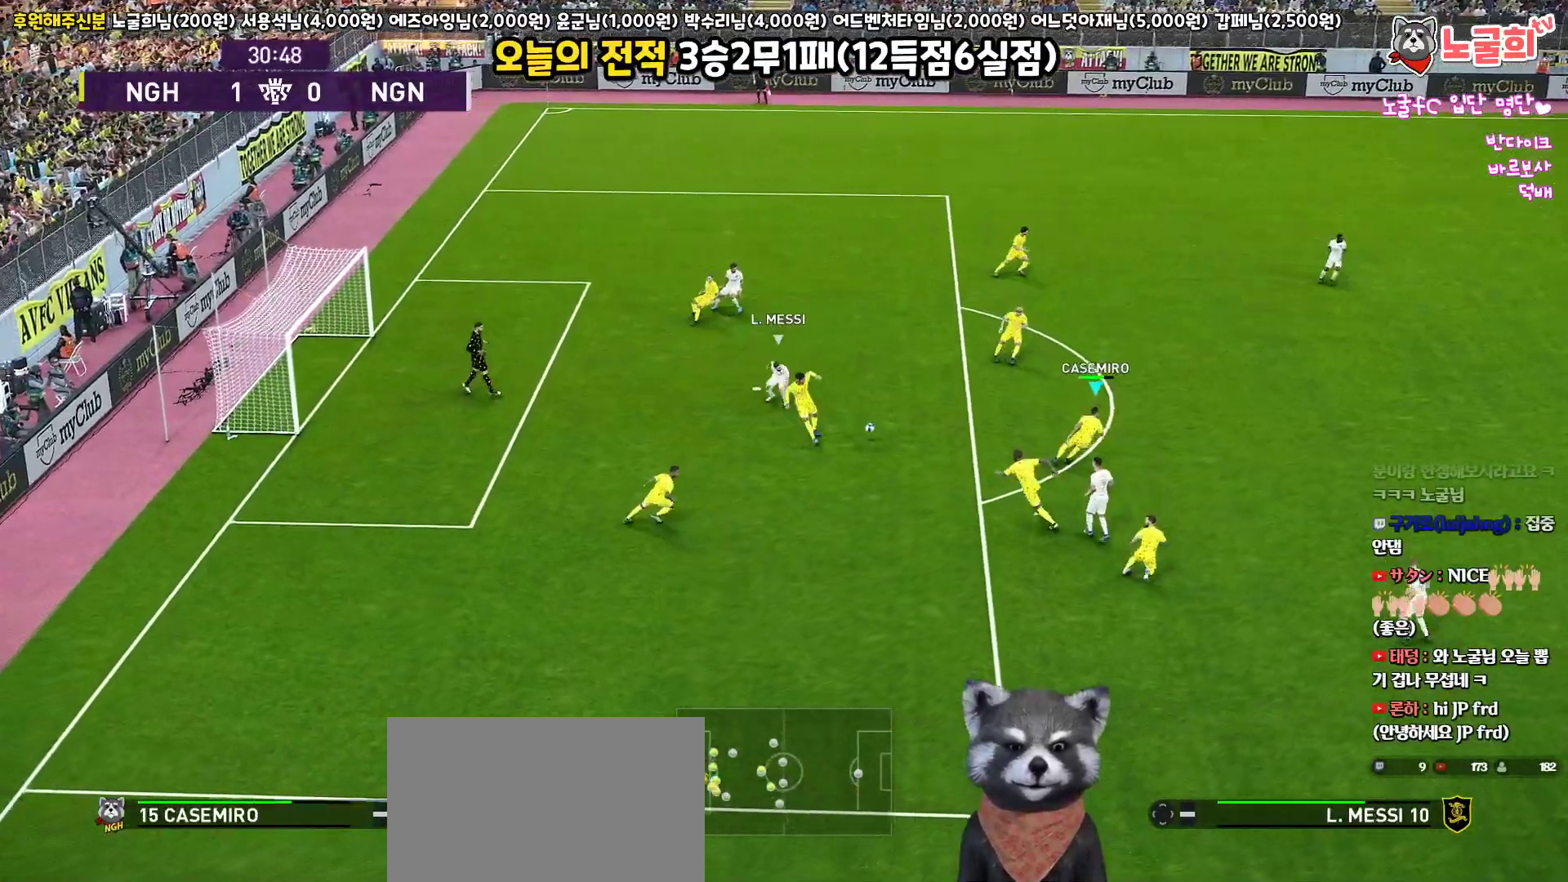
{"buttons": [], "left_stick": "up", "right_stick": "center", "events": [[50, "L3", "up"], [117, "left_stick", "up"], [433, "TRIANGLE", "down"], [500, "TRIANGLE", "up"]]}
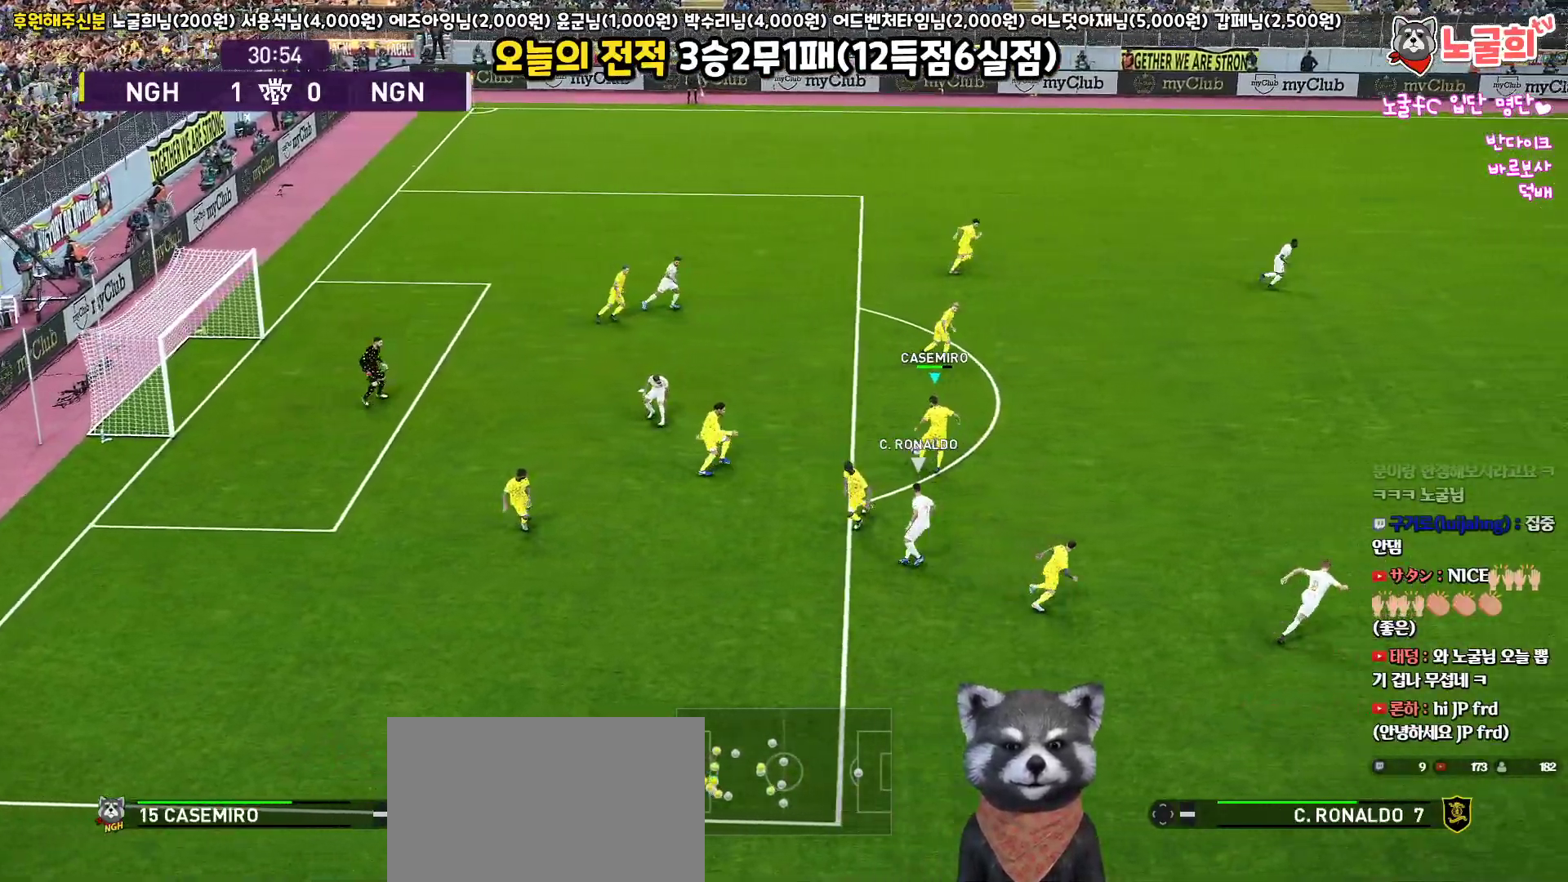
{"buttons": [], "left_stick": "up", "right_stick": "center", "events": []}
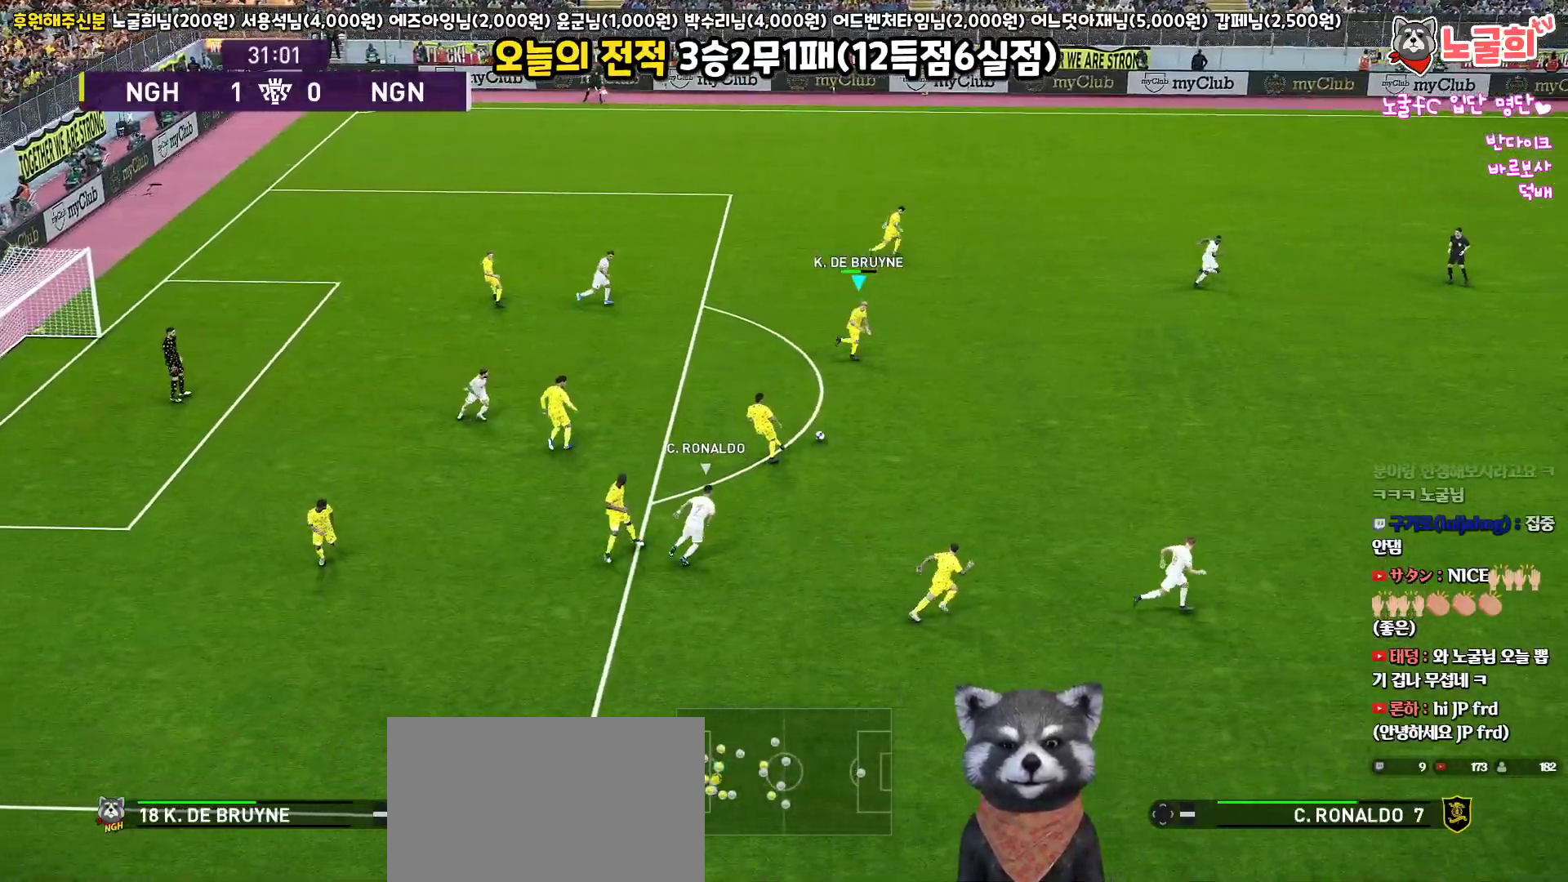
{"buttons": ["L3"], "left_stick": "down-right", "right_stick": "center", "events": [[83, "left_stick", "up-right"], [200, "left_stick", "right"], [217, "L3", "down"], [283, "CROSS", "down"], [367, "left_stick", "down-right"], [500, "CROSS", "up"]]}
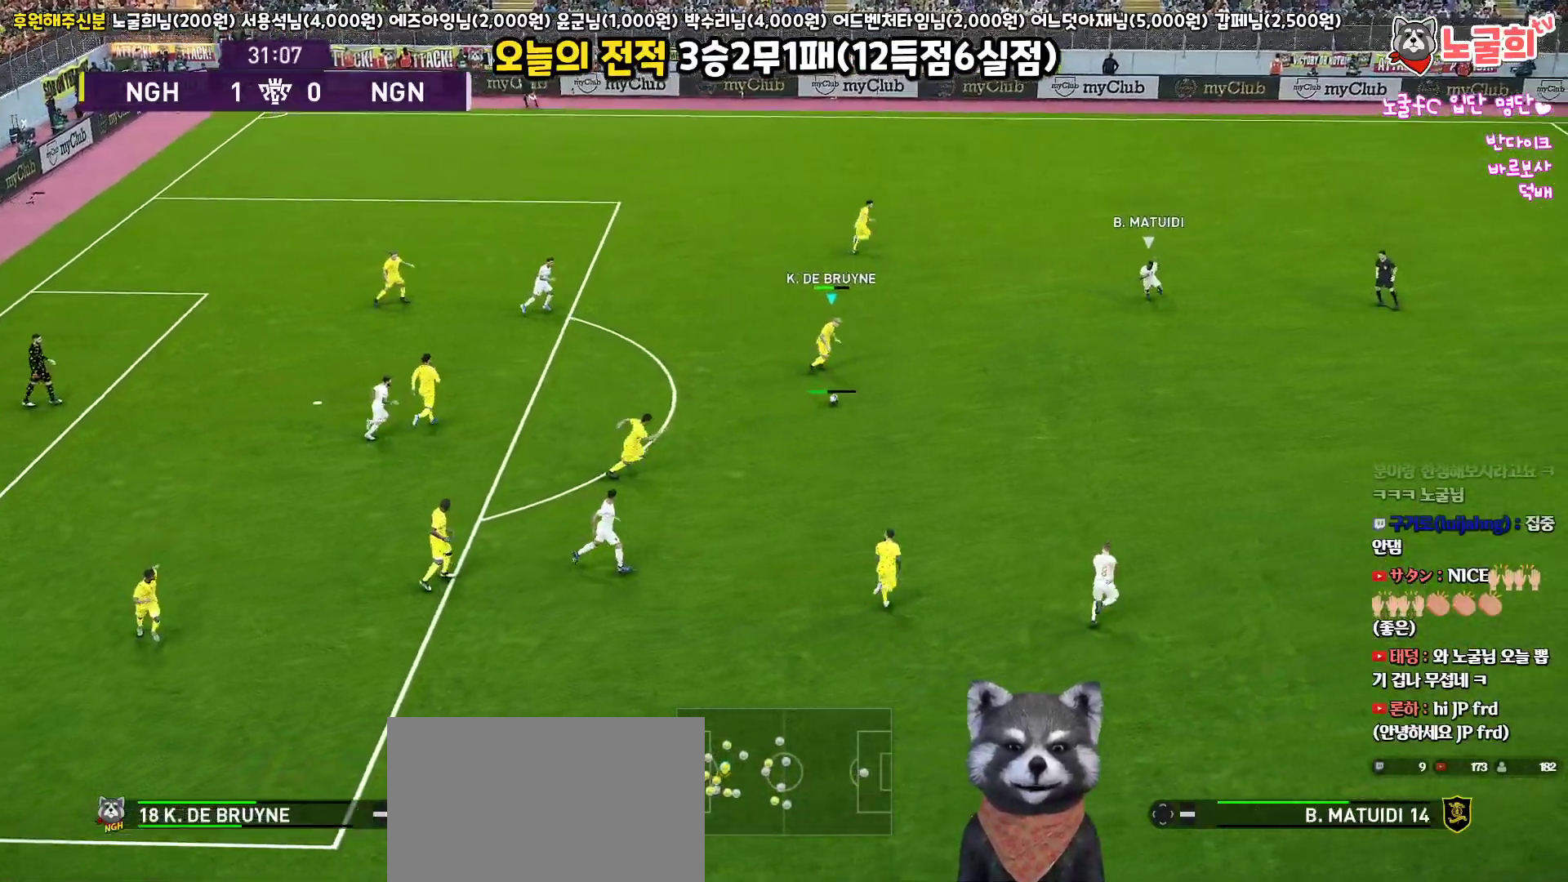
{"buttons": ["L3"], "left_stick": "down-right", "right_stick": "center", "events": []}
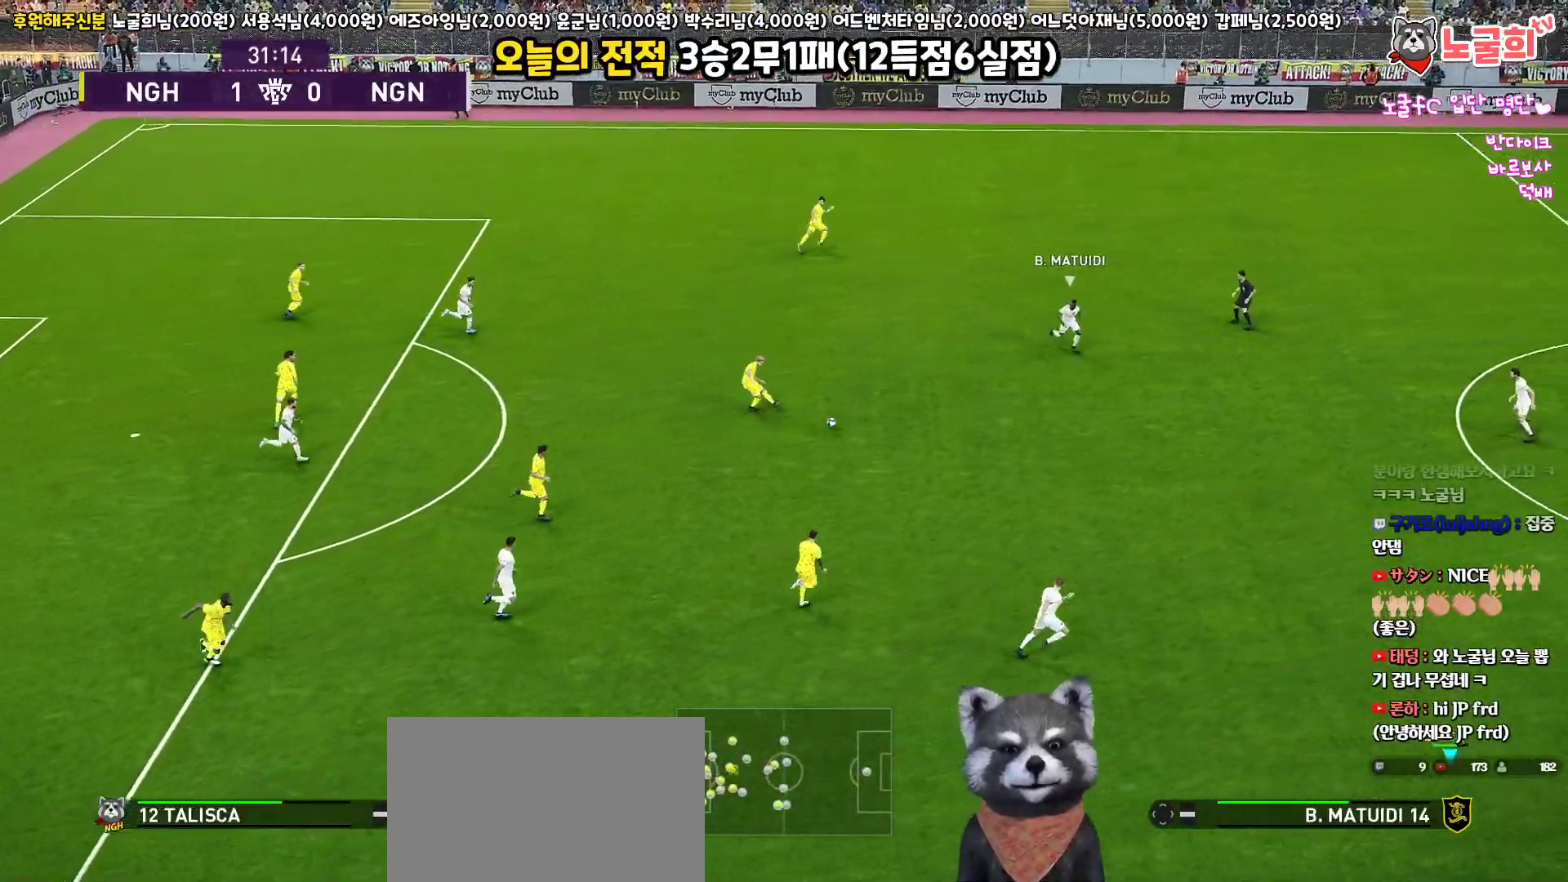
{"buttons": [], "left_stick": "center", "right_stick": "center", "events": [[217, "L3", "up"], [433, "left_stick", "center"]]}
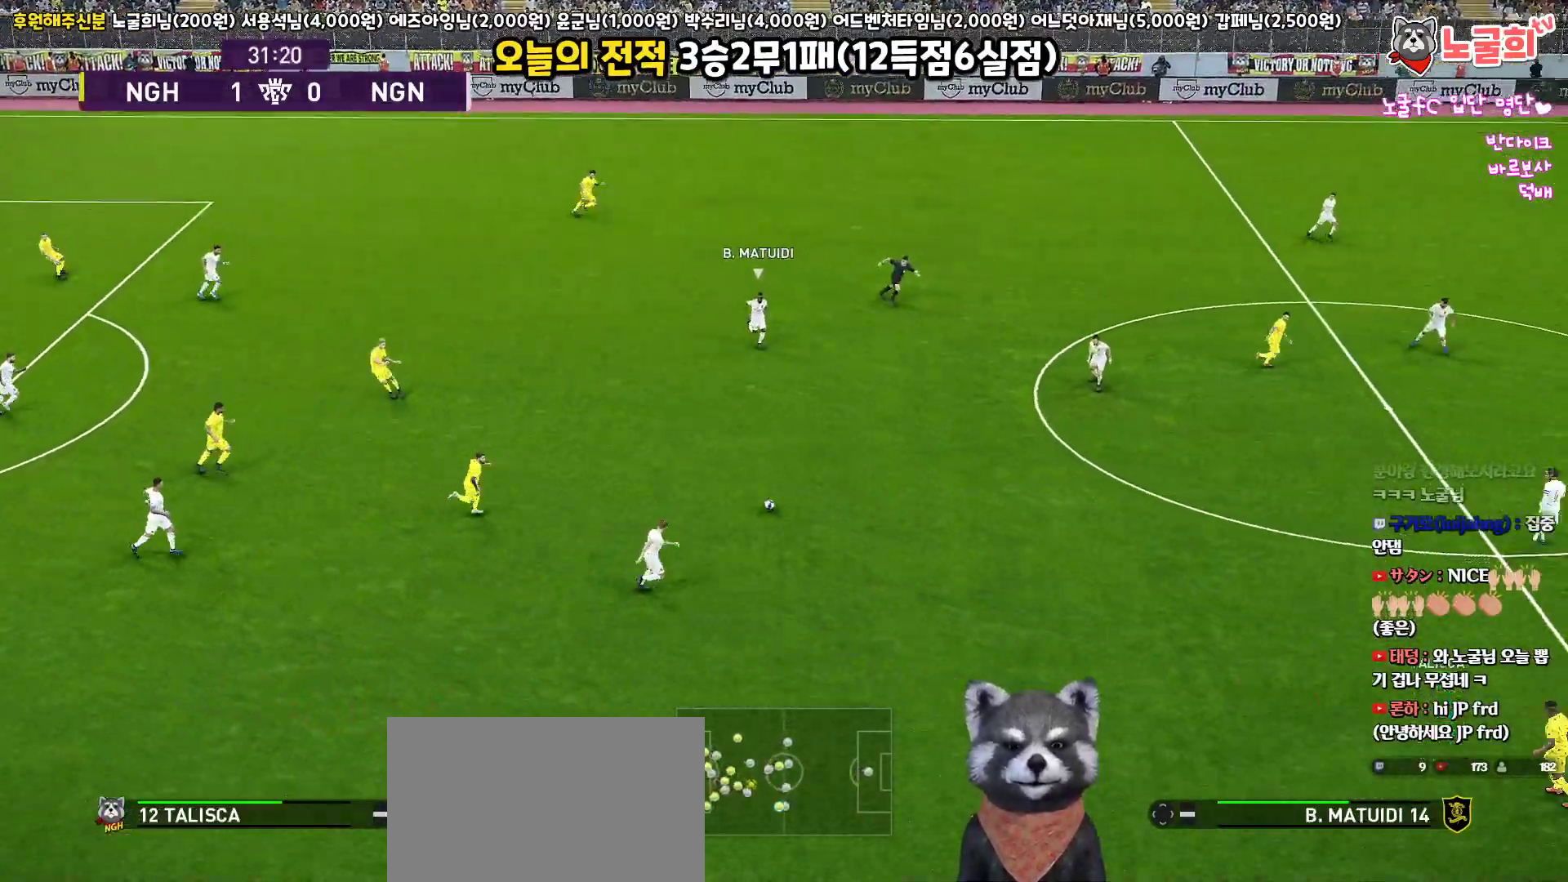
{"buttons": [], "left_stick": "up-left", "right_stick": "center", "events": [[267, "left_stick", "up-left"]]}
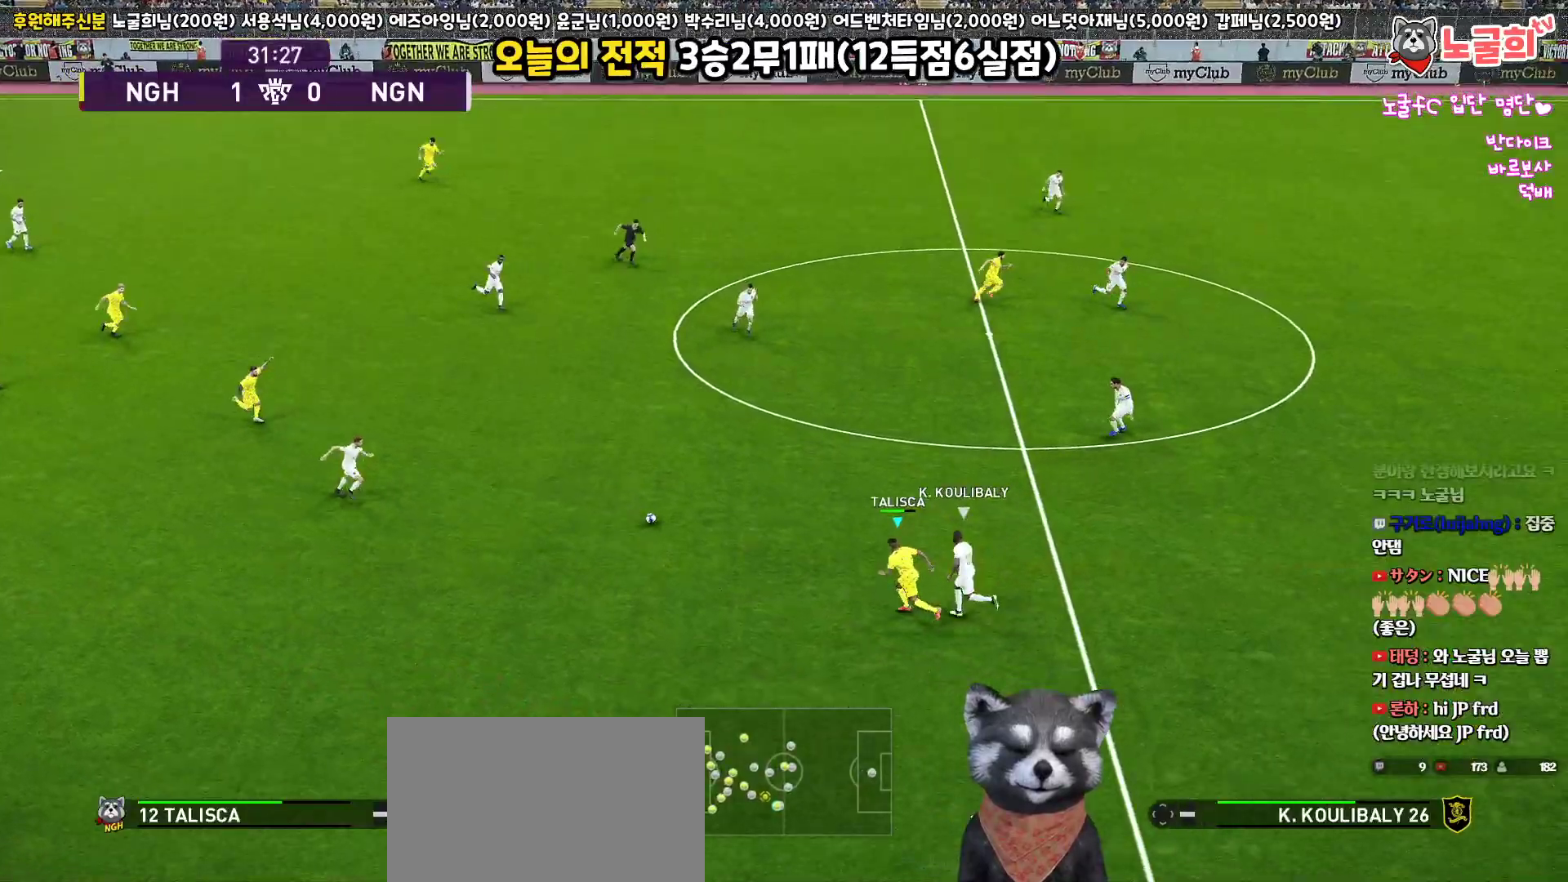
{"buttons": [], "left_stick": "up", "right_stick": "center", "events": [[400, "left_stick", "up"]]}
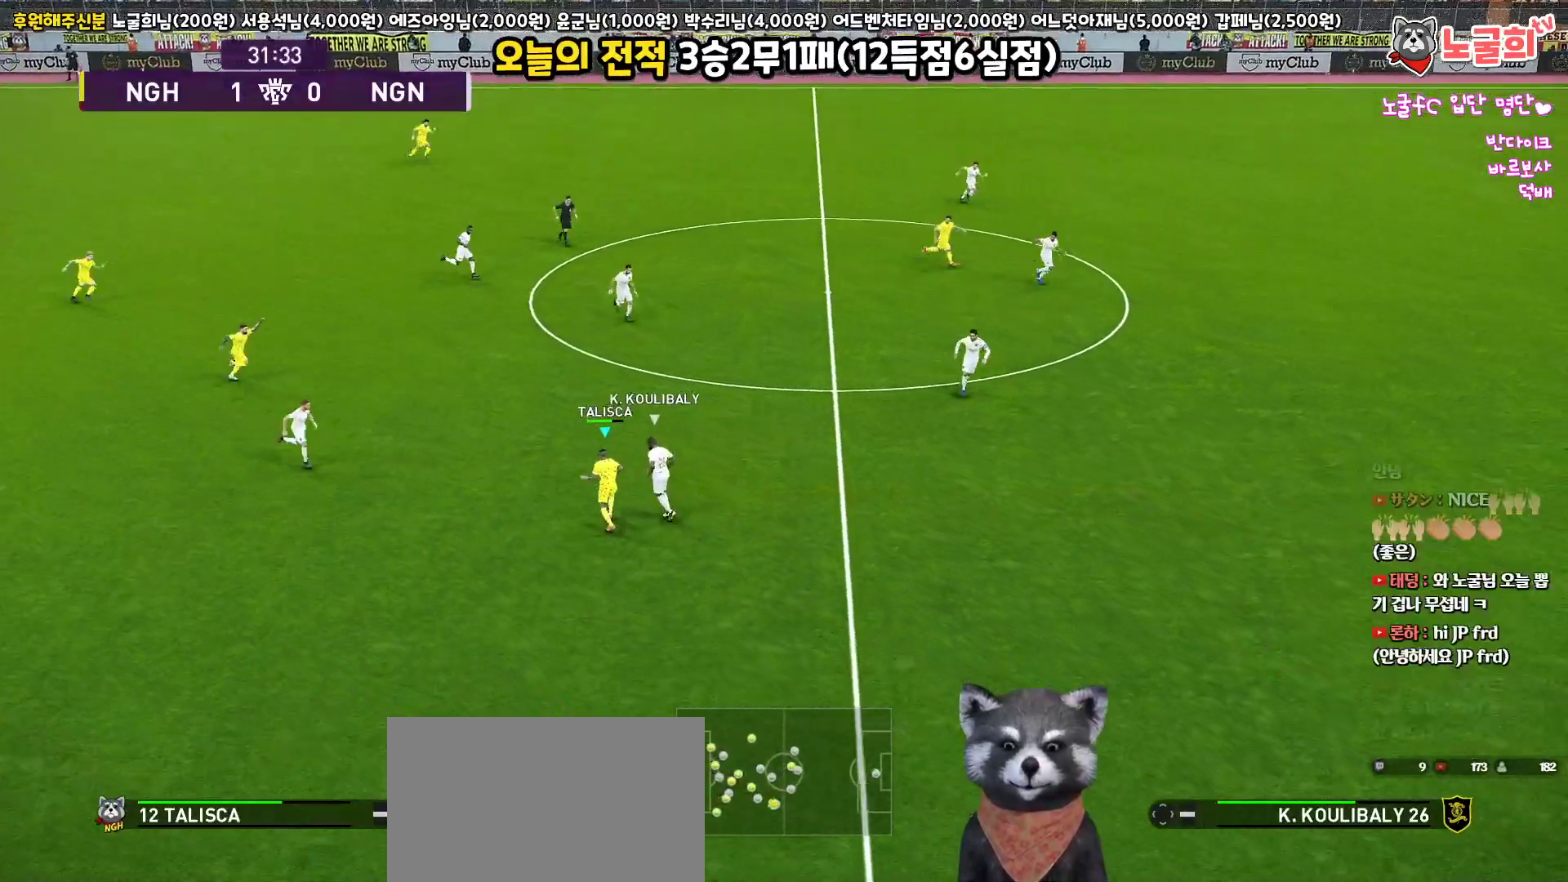
{"buttons": ["L1"], "left_stick": "up", "right_stick": "center", "events": [[167, "CROSS", "down"], [167, "L1", "down"], [183, "L3", "down"], [250, "CROSS", "up"], [267, "L3", "up"]]}
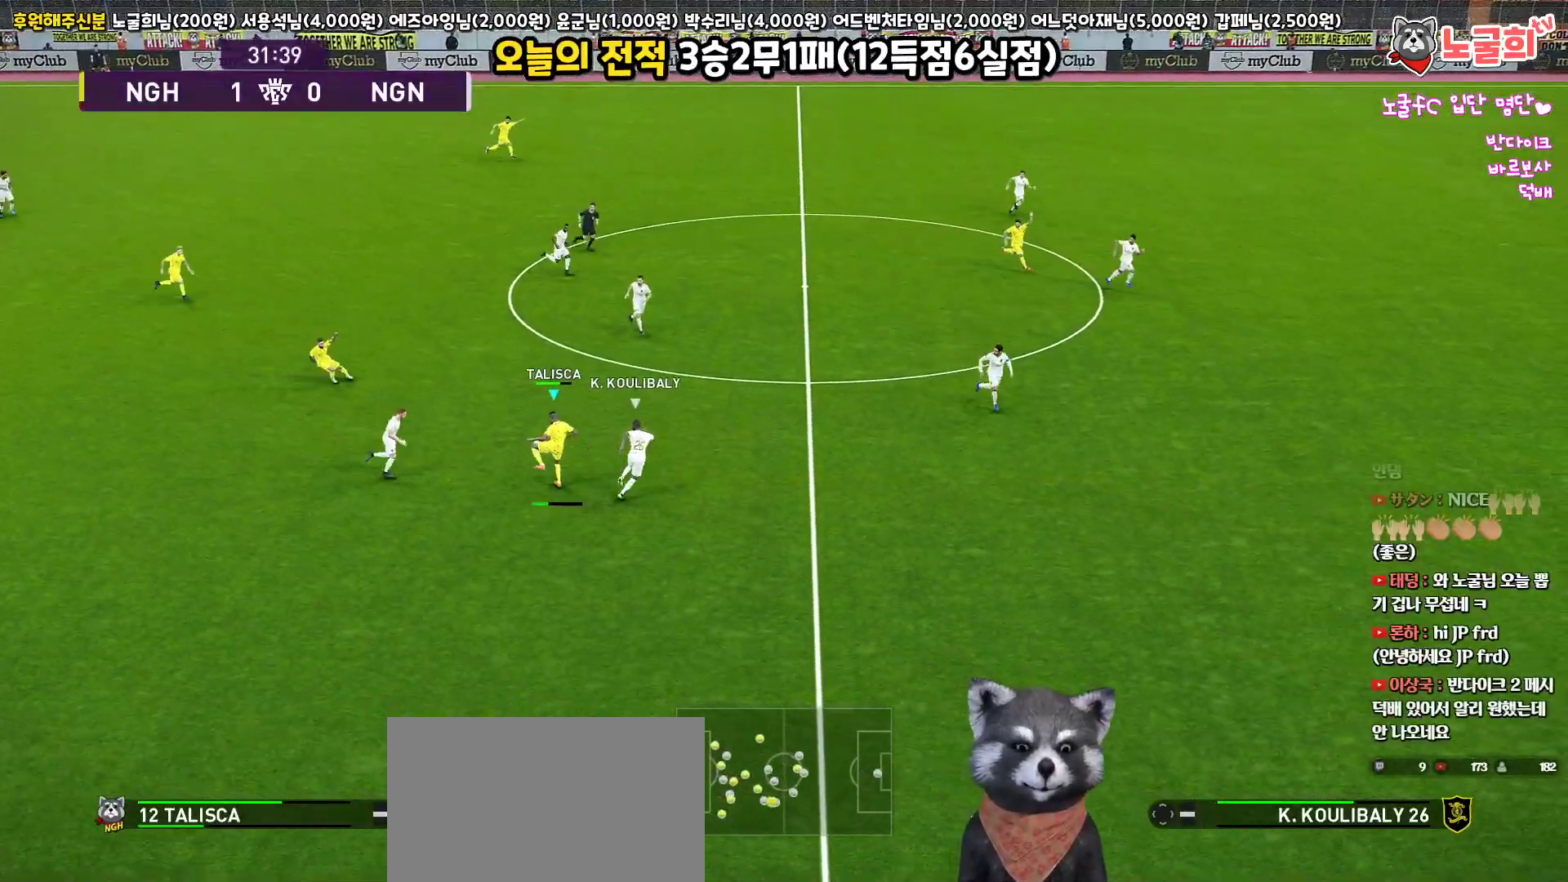
{"buttons": [], "left_stick": "up", "right_stick": "center", "events": [[117, "L1", "up"], [167, "left_stick", "center"], [317, "left_stick", "up"]]}
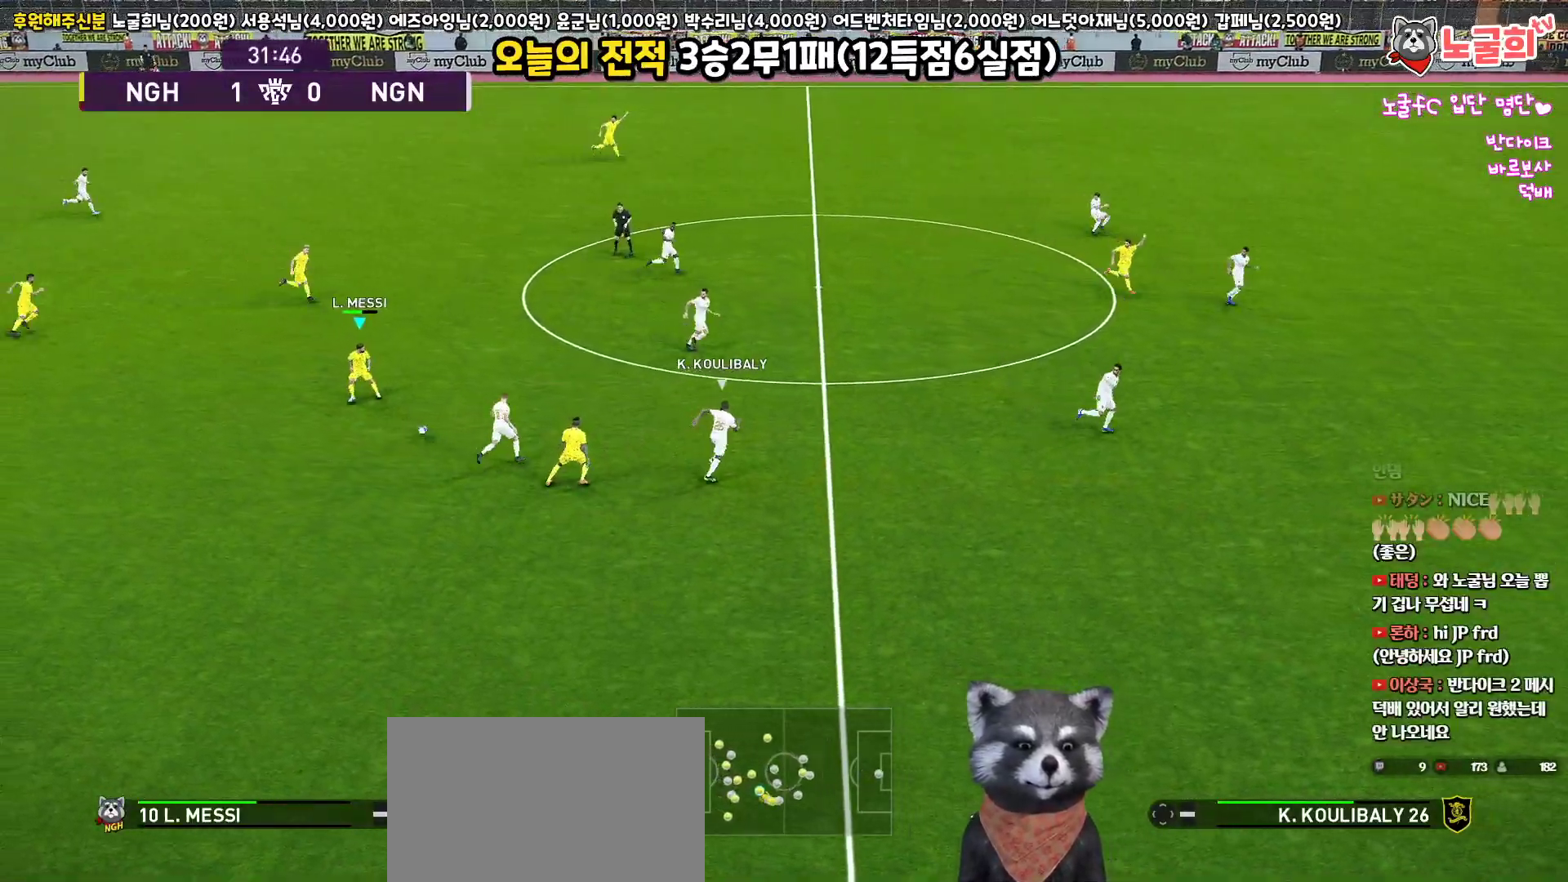
{"buttons": [], "left_stick": "up", "right_stick": "center", "events": [[333, "TRIANGLE", "down"], [417, "TRIANGLE", "up"]]}
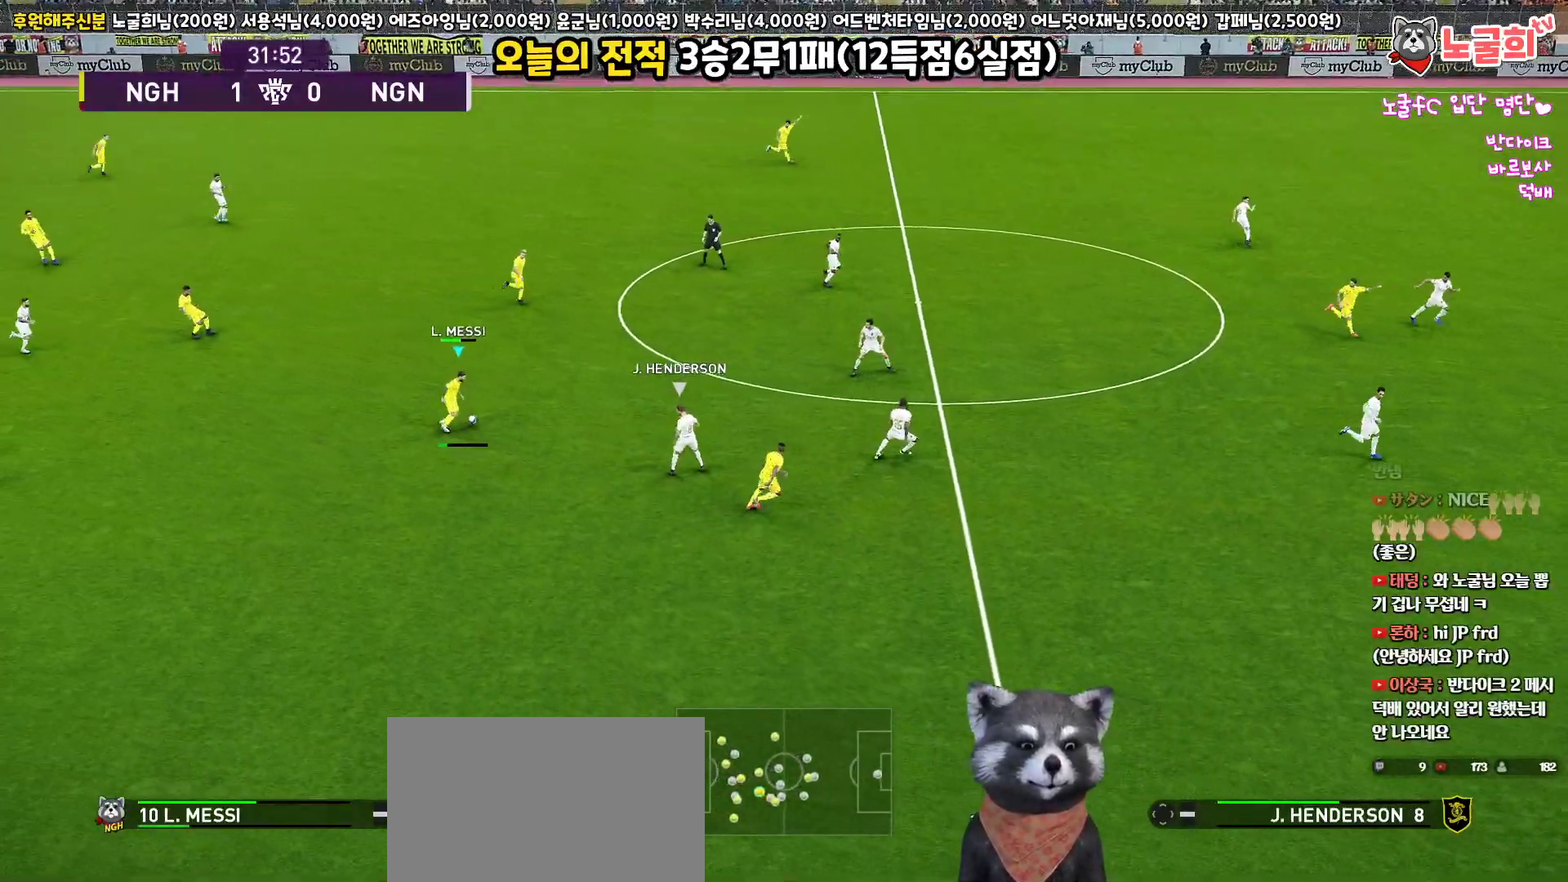
{"buttons": [], "left_stick": "center", "right_stick": "center", "events": [[500, "left_stick", "center"]]}
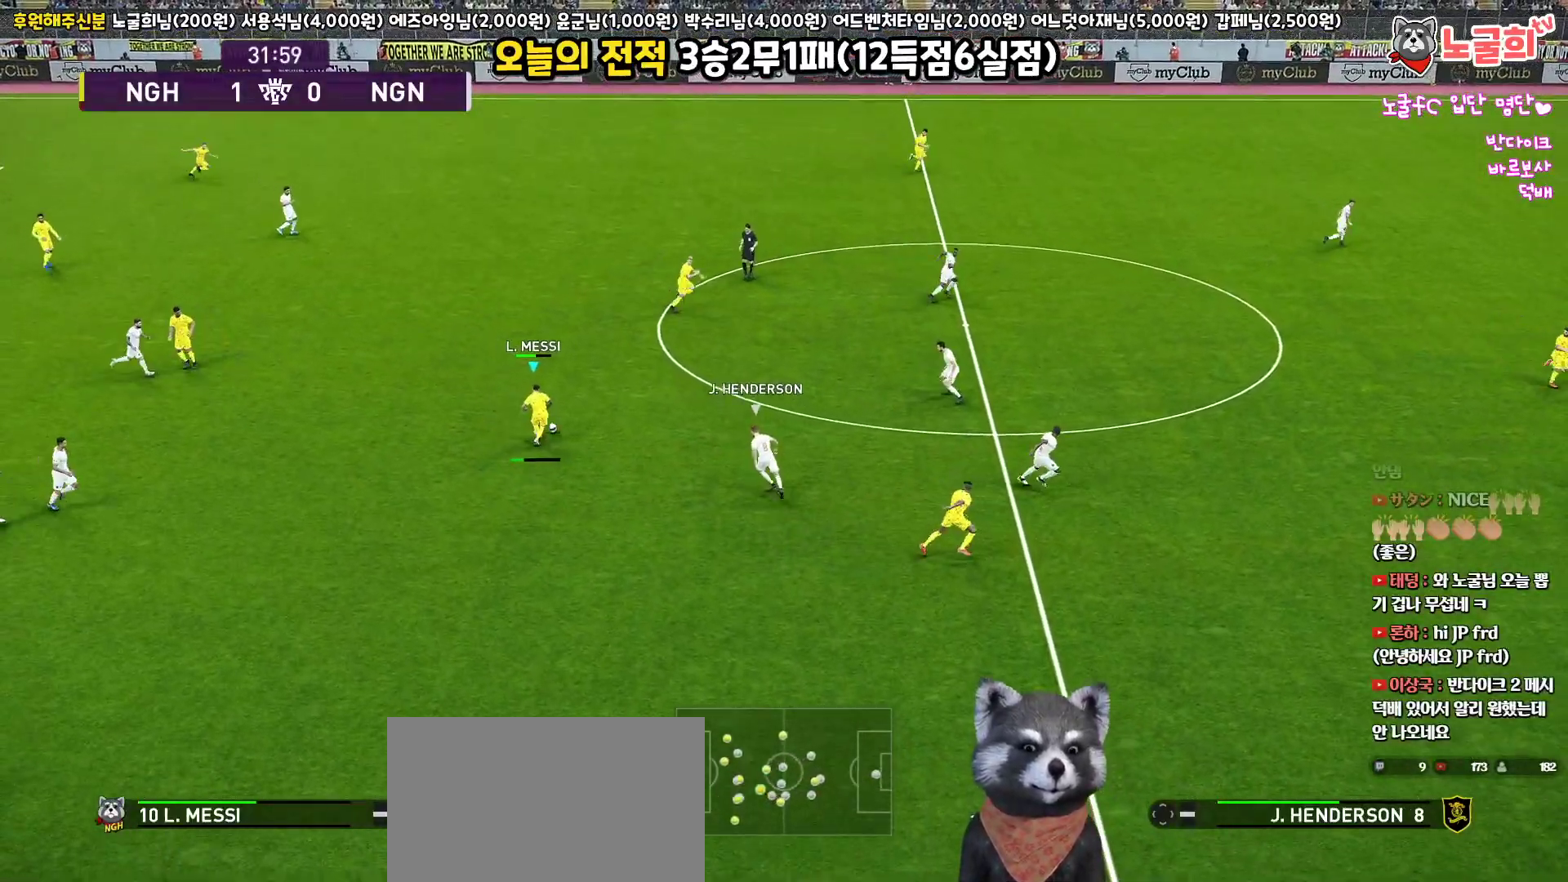
{"buttons": [], "left_stick": "up-right", "right_stick": "center", "events": [[233, "left_stick", "up-right"]]}
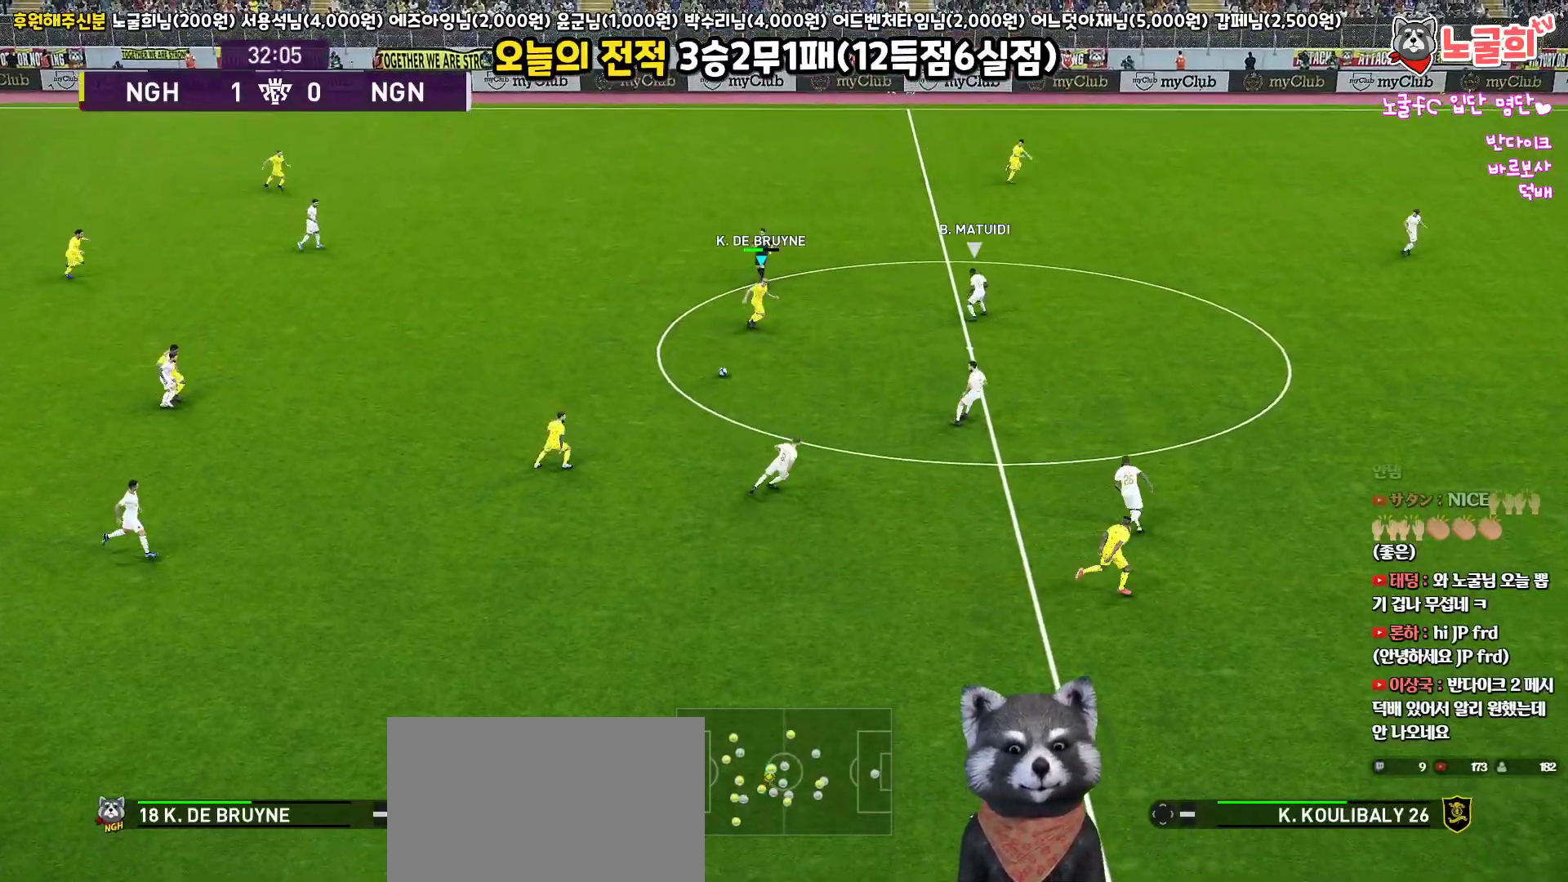
{"buttons": [], "left_stick": "up-right", "right_stick": "center", "events": [[350, "CROSS", "down"], [433, "CROSS", "up"]]}
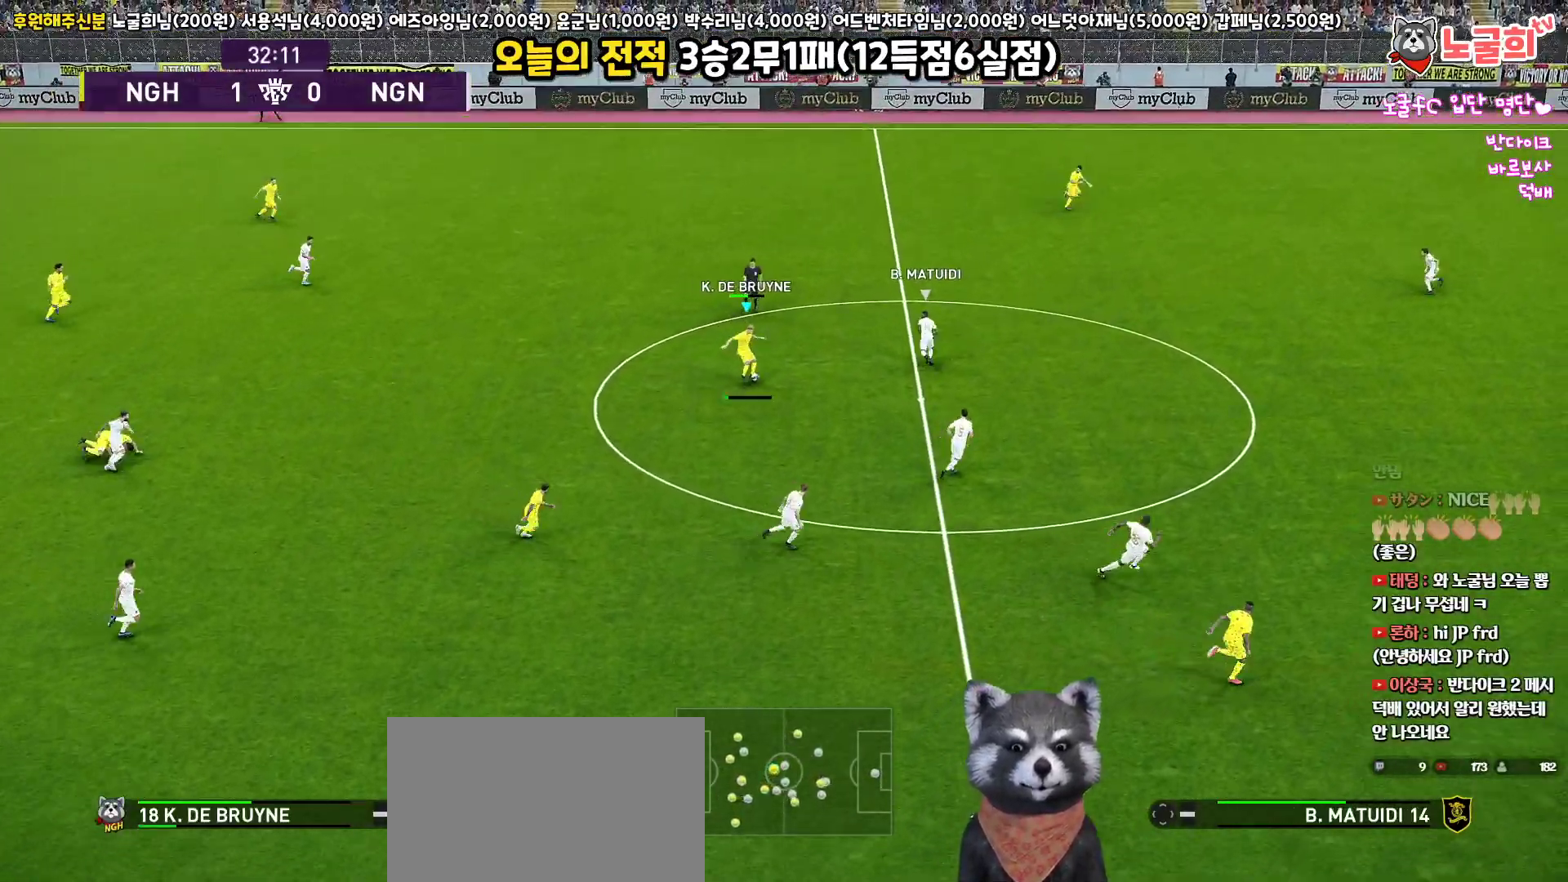
{"buttons": [], "left_stick": "up-right", "right_stick": "center", "events": []}
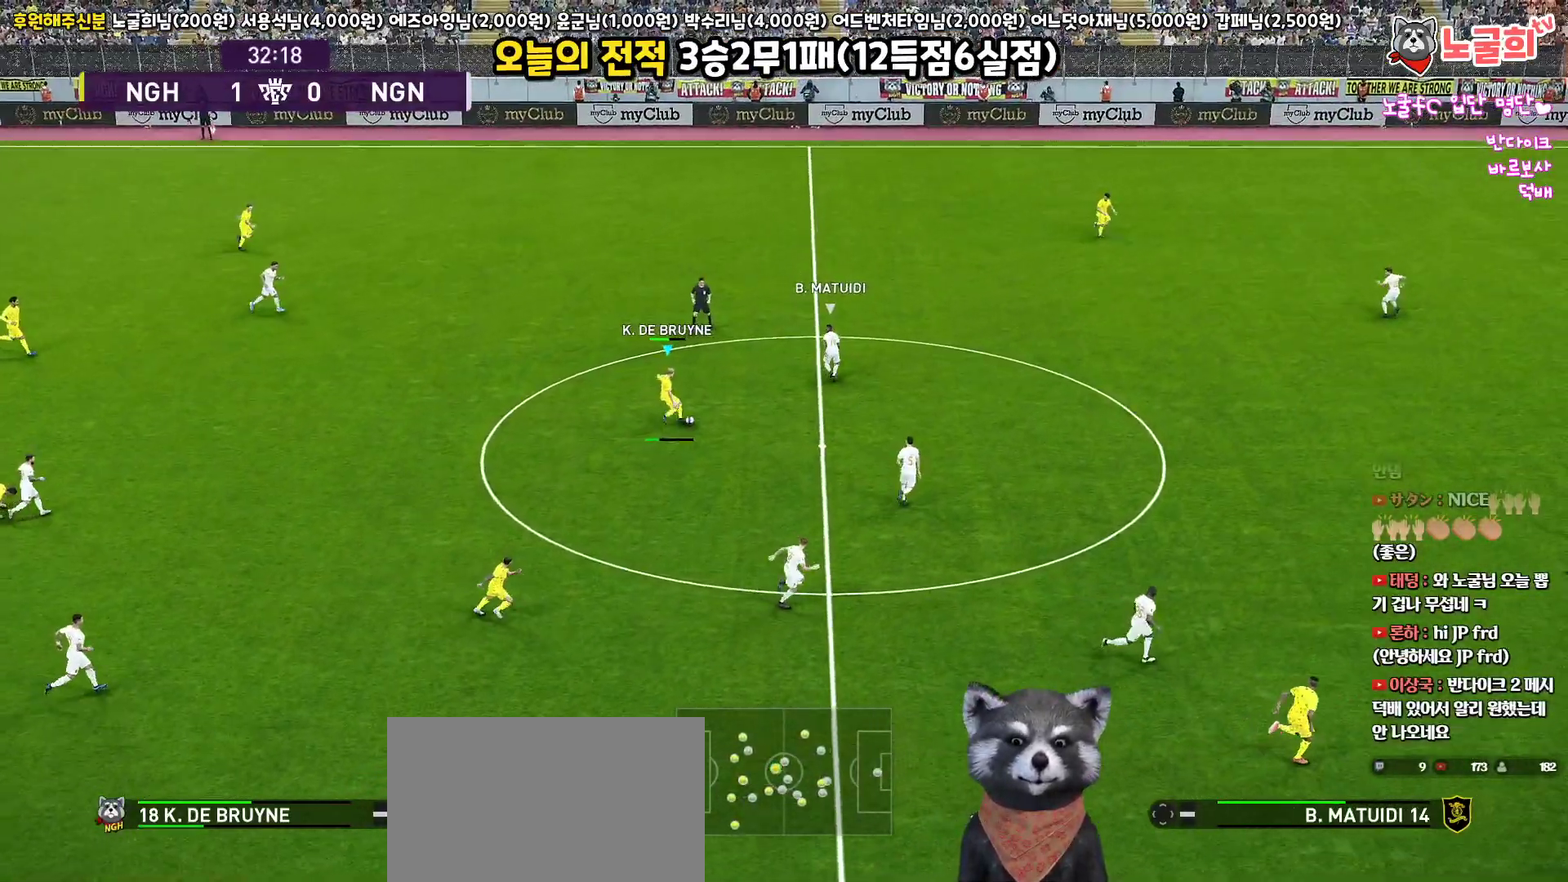
{"buttons": [], "left_stick": "up-right", "right_stick": "center", "events": []}